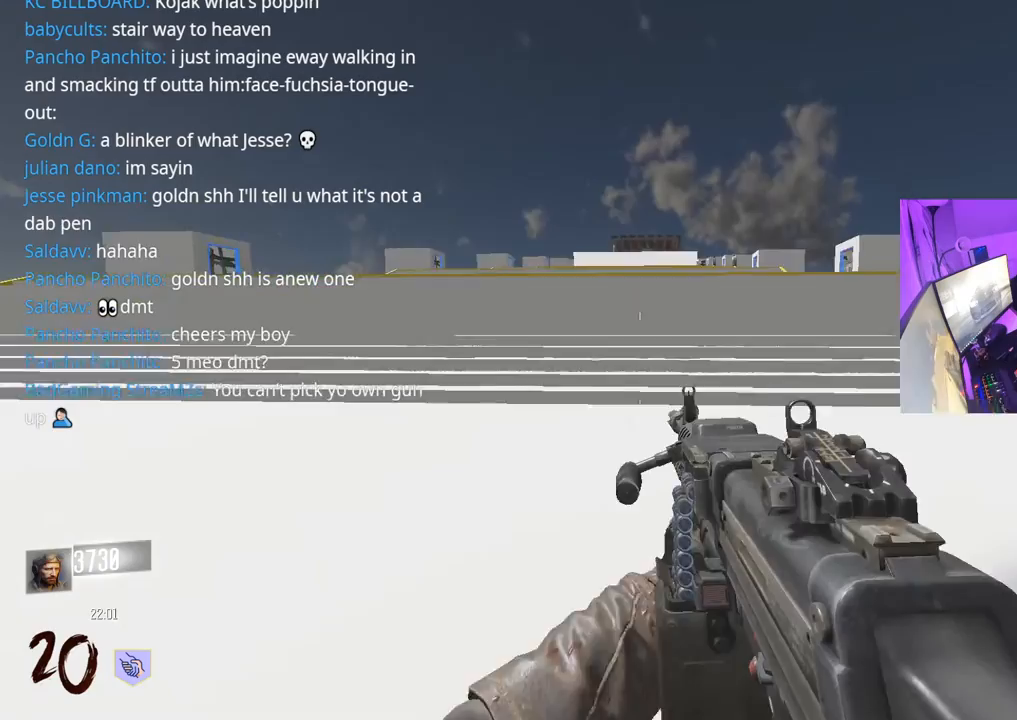
Gameplay with a controller (Xbox layout); each line is a JSON object with the inputs held at the frame after it. "events" lists button and stick changes between this image and that frame as [ms after this image, input, new state], when the widget could be followed in between.
{"buttons": [], "left_stick": "up", "right_stick": "center", "events": [[200, "R3", "up"], [317, "A", "down"], [317, "L3", "down"], [417, "L3", "up"], [450, "A", "up"]]}
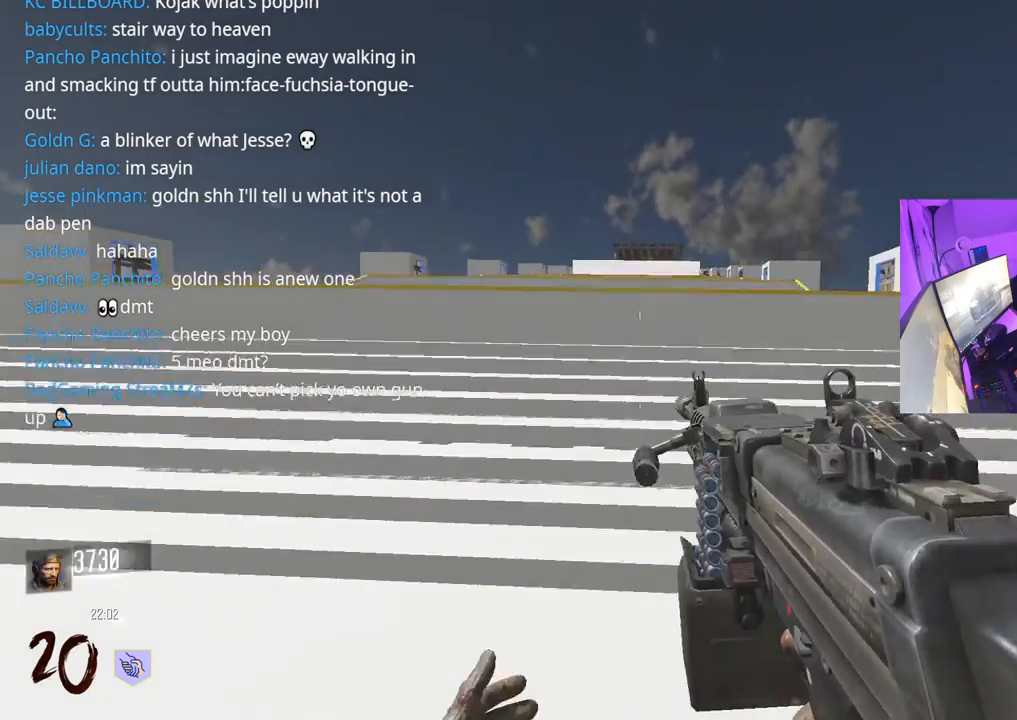
{"buttons": ["R3"], "left_stick": "up", "right_stick": "center", "events": [[67, "L3", "down"], [167, "R3", "down"], [483, "L3", "up"]]}
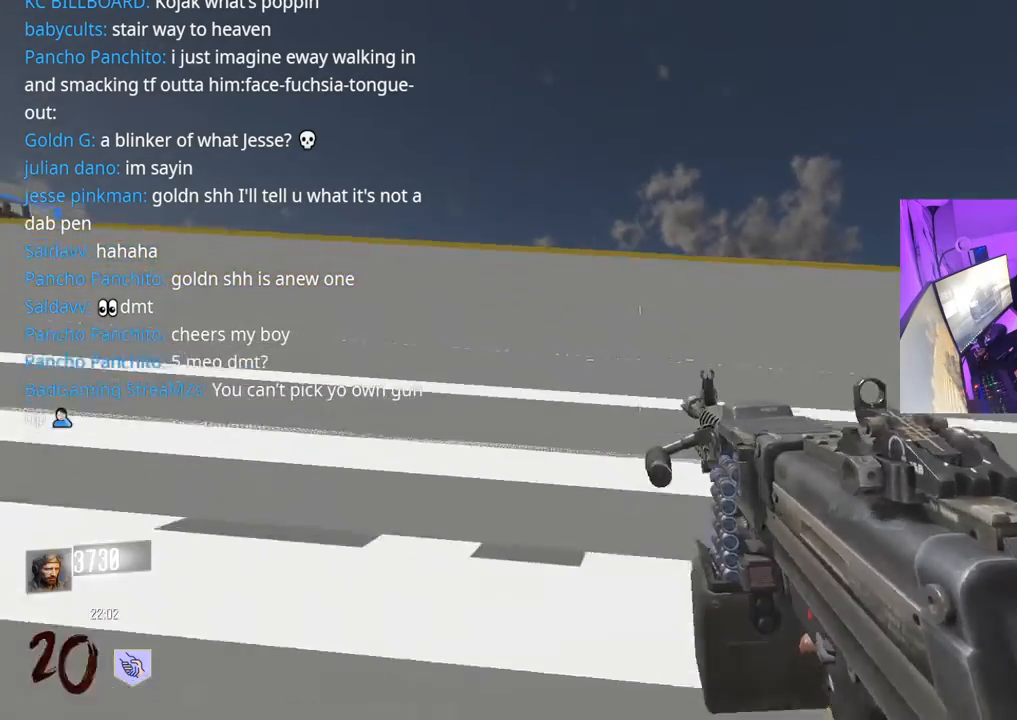
{"buttons": ["L3"], "left_stick": "up", "right_stick": "center", "events": [[117, "R3", "up"], [217, "A", "down"], [267, "L3", "down"], [333, "A", "up"], [350, "L3", "up"], [383, "Y", "down"], [450, "L3", "down"], [467, "Y", "up"]]}
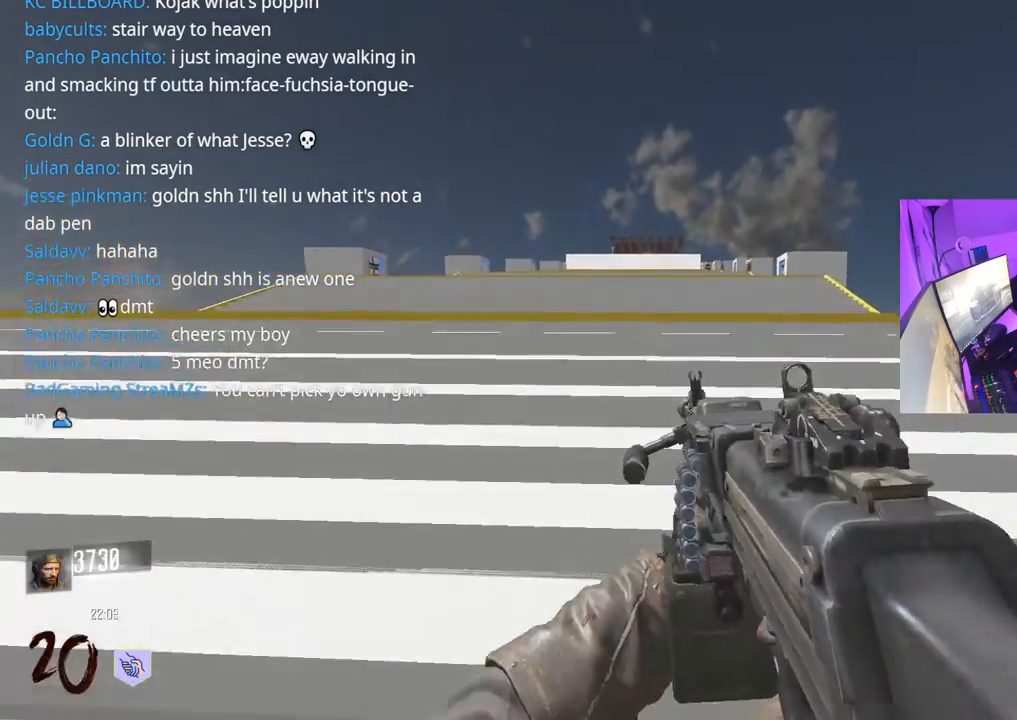
{"buttons": [], "left_stick": "up", "right_stick": "center", "events": [[50, "Y", "down"], [67, "L3", "up"], [117, "Y", "up"], [150, "L3", "down"], [267, "R3", "down"], [383, "R3", "up"], [417, "L3", "up"]]}
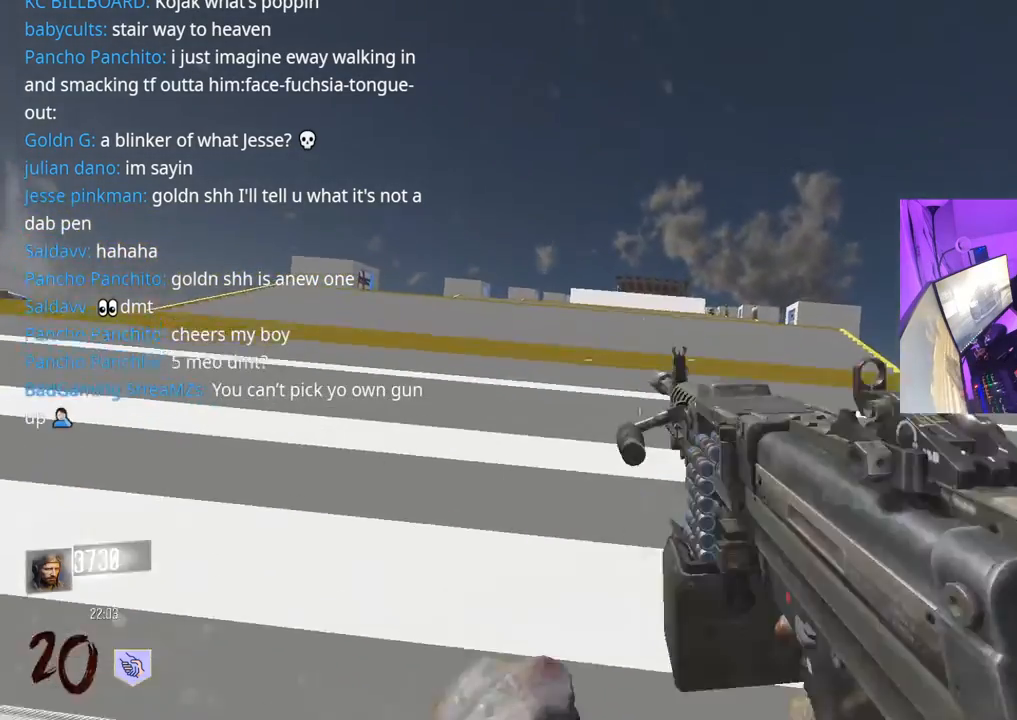
{"buttons": ["L3"], "left_stick": "up", "right_stick": "center", "events": [[150, "Y", "down"], [217, "Y", "up"], [300, "A", "down"], [300, "L3", "down"], [400, "A", "up"], [417, "L3", "up"], [483, "L3", "down"]]}
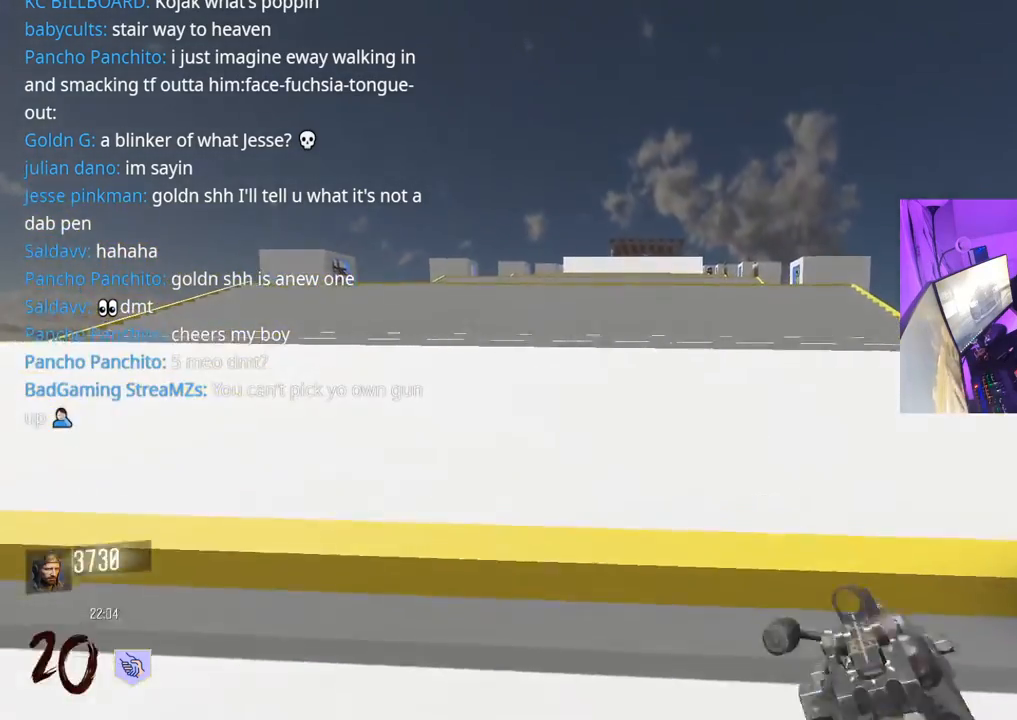
{"buttons": ["L3"], "left_stick": "up", "right_stick": "center", "events": [[117, "L3", "up"], [233, "L3", "down"], [333, "L3", "up"], [433, "L3", "down"]]}
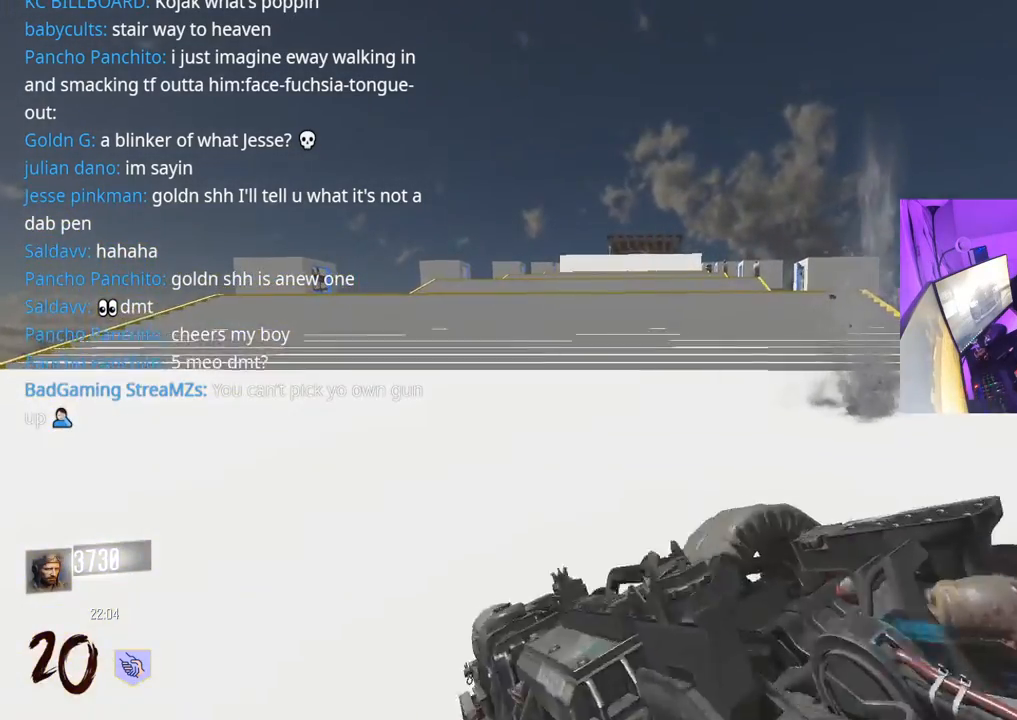
{"buttons": ["L3", "R3"], "left_stick": "up", "right_stick": "center", "events": [[33, "L3", "up"], [150, "L3", "down"], [250, "L3", "up"], [350, "L3", "down"], [500, "R3", "down"]]}
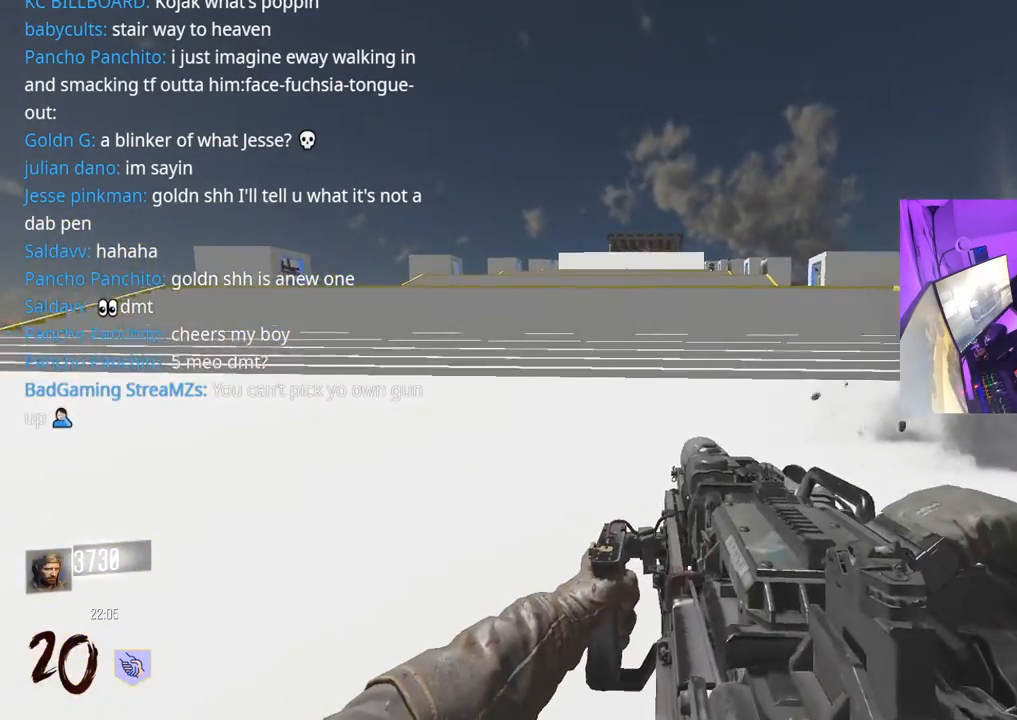
{"buttons": ["A", "L3"], "left_stick": "up", "right_stick": "center", "events": [[100, "L3", "up"], [233, "R3", "up"], [383, "L3", "down"], [417, "A", "down"]]}
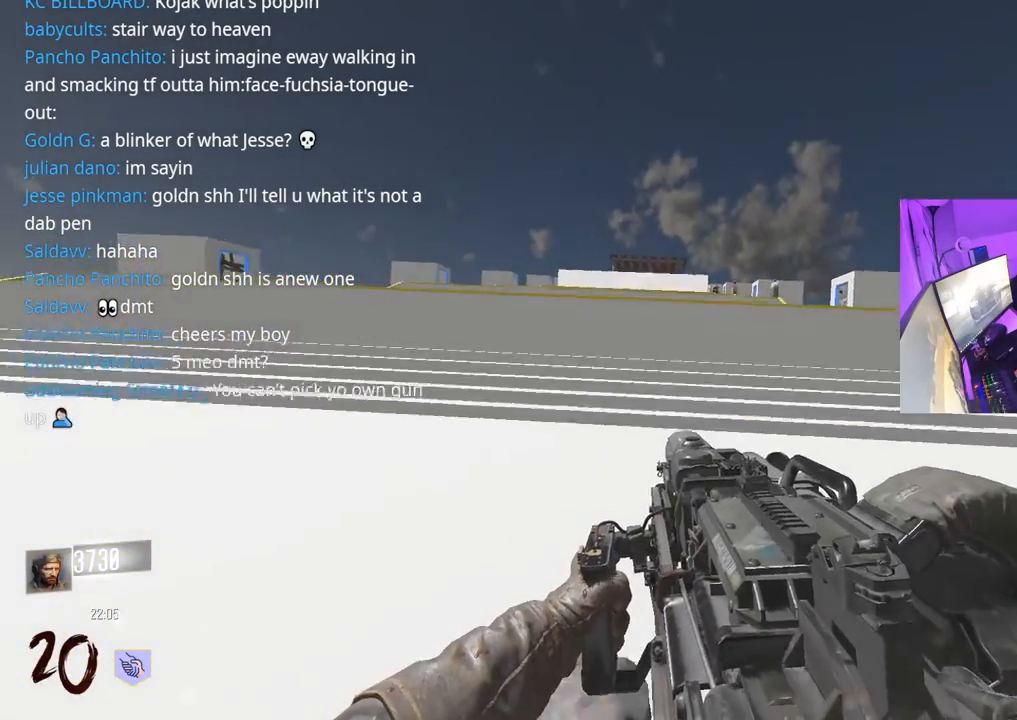
{"buttons": ["L3", "R3"], "left_stick": "up", "right_stick": "center", "events": [[17, "A", "up"], [17, "L3", "up"], [117, "L3", "down"], [233, "R3", "down"]]}
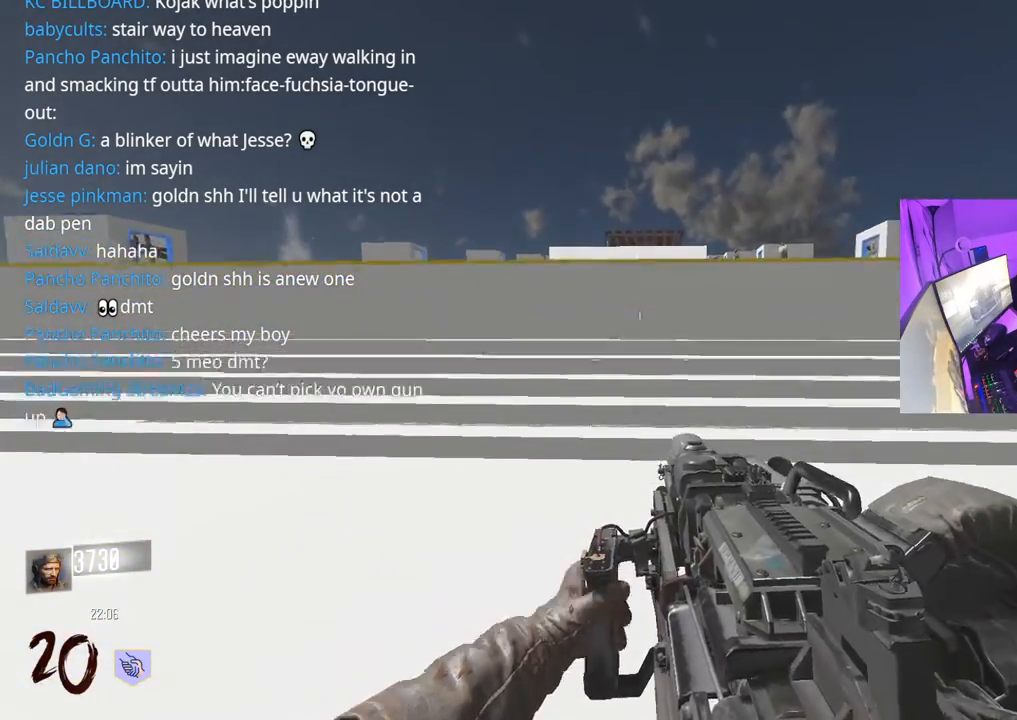
{"buttons": [], "left_stick": "up", "right_stick": "center", "events": [[167, "R3", "up"], [317, "A", "down"], [417, "A", "up"], [433, "L3", "up"]]}
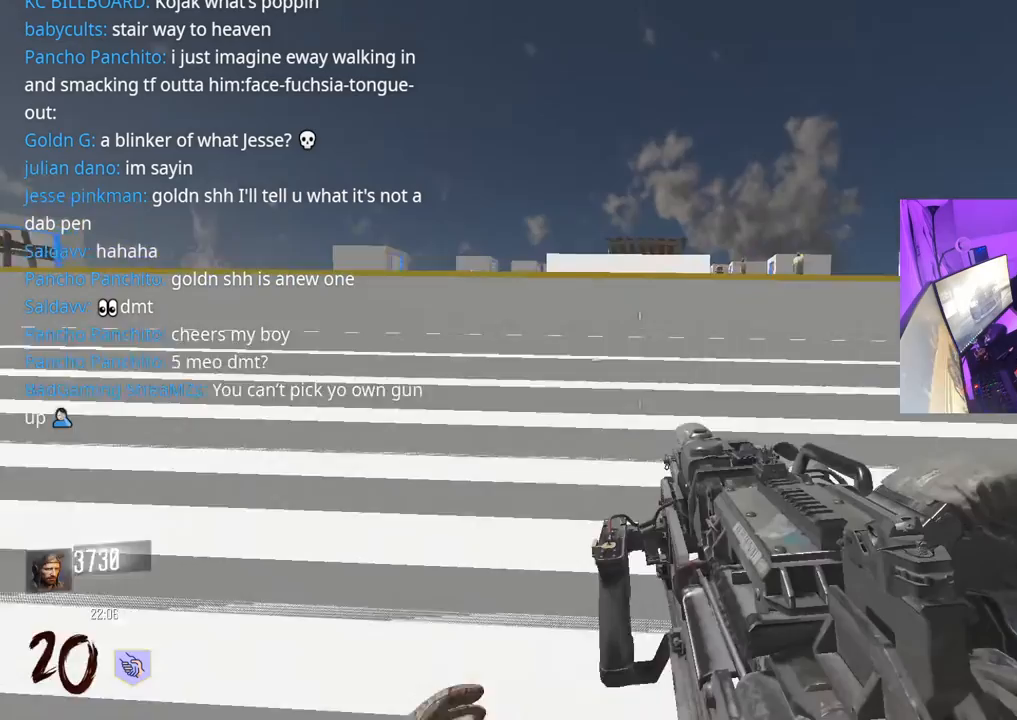
{"buttons": [], "left_stick": "up", "right_stick": "center", "events": [[83, "L3", "down"], [133, "R3", "down"], [483, "L3", "up"], [483, "R3", "up"]]}
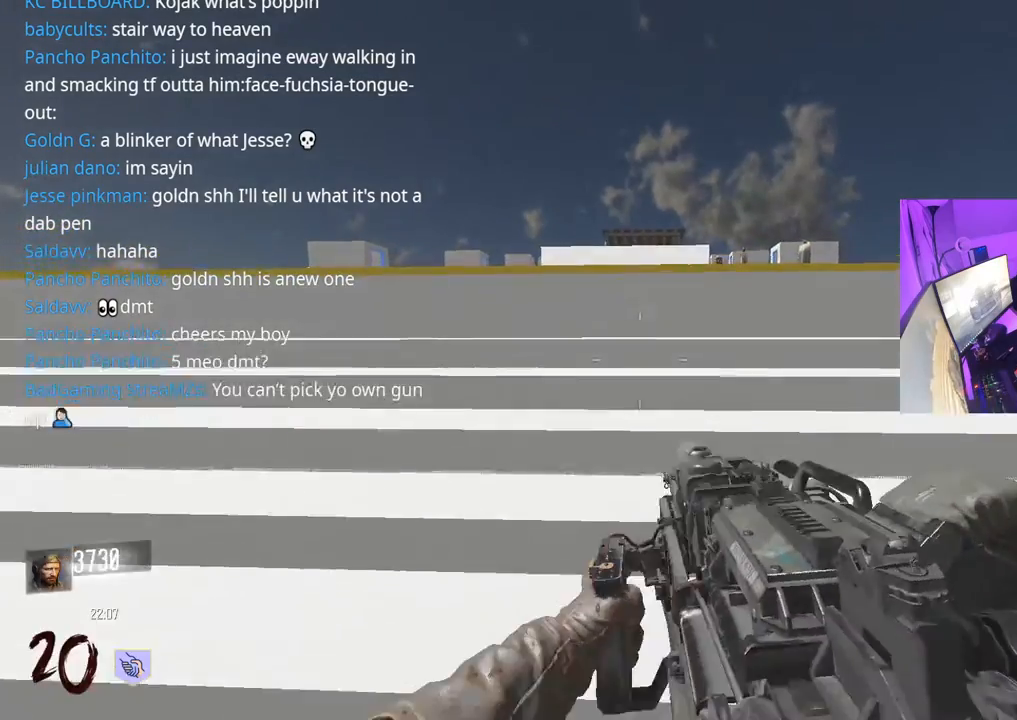
{"buttons": ["Y", "L3"], "left_stick": "up", "right_stick": "center", "events": [[267, "L3", "down"], [333, "L3", "up"], [333, "Y", "down"], [383, "Y", "up"], [433, "L3", "down"], [483, "Y", "down"]]}
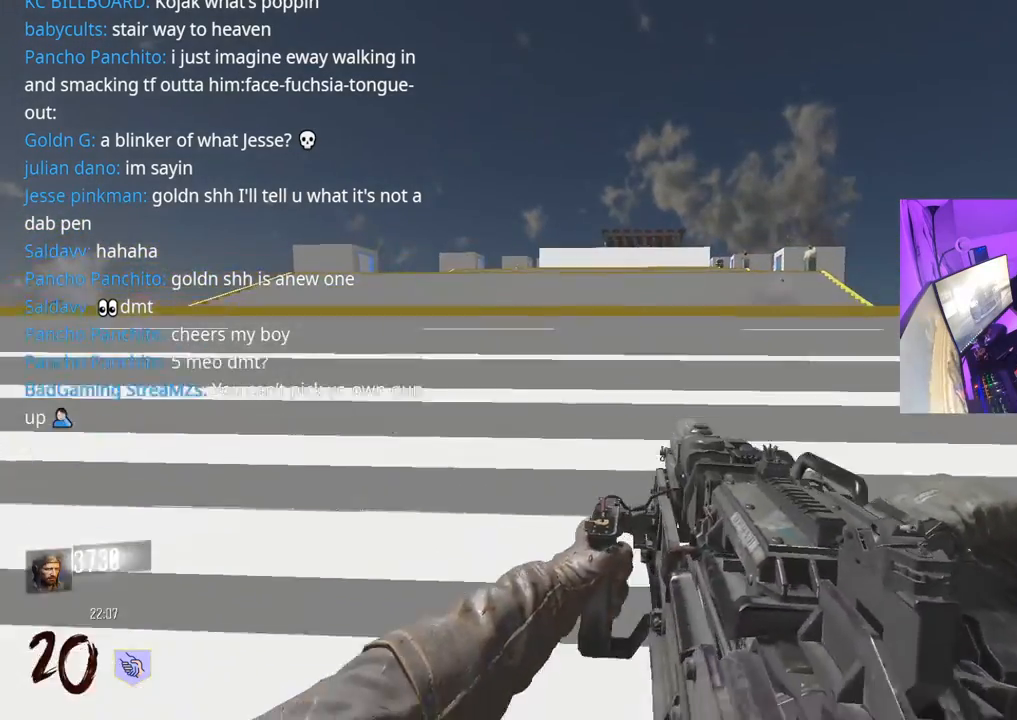
{"buttons": [], "left_stick": "up", "right_stick": "center", "events": [[33, "L3", "up"], [33, "Y", "up"], [133, "L3", "down"], [233, "L3", "up"], [350, "L3", "down"], [467, "L3", "up"]]}
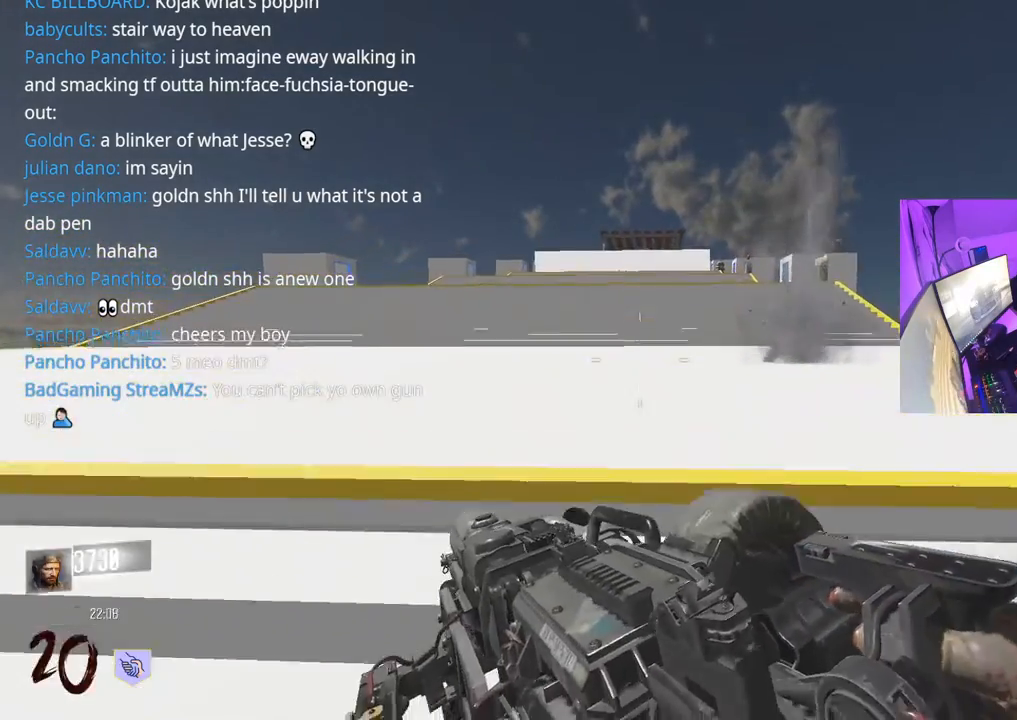
{"buttons": ["A"], "left_stick": "up", "right_stick": "center", "events": [[333, "A", "down"], [367, "L3", "down"], [483, "L3", "up"]]}
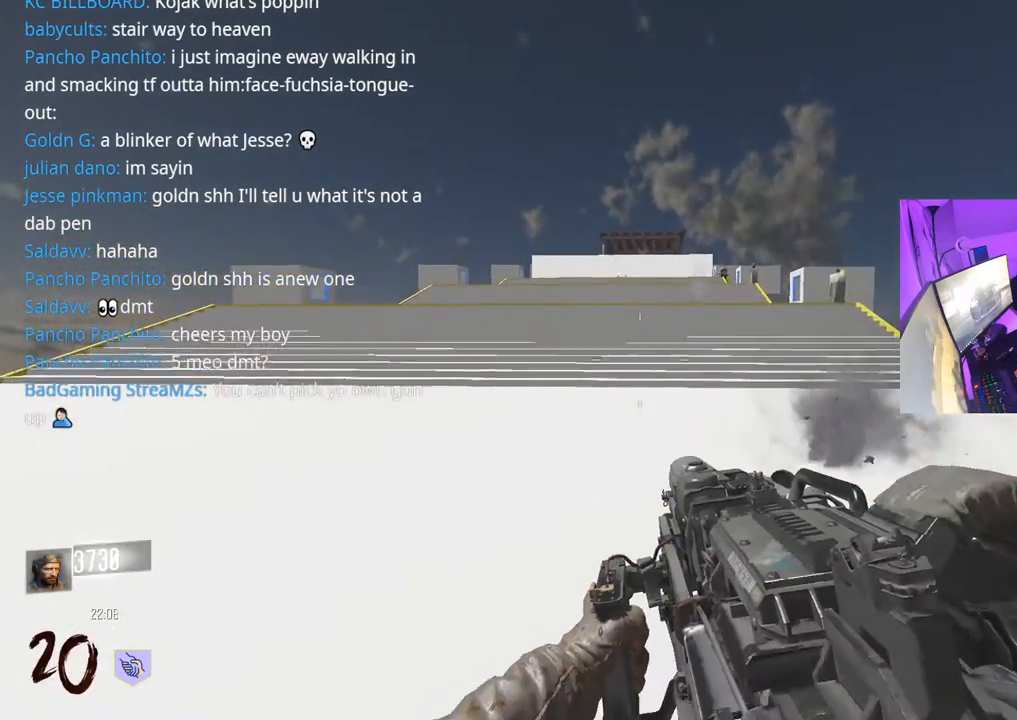
{"buttons": ["L3", "R3"], "left_stick": "up", "right_stick": "center", "events": [[17, "A", "up"], [33, "R3", "down"], [183, "L3", "down"]]}
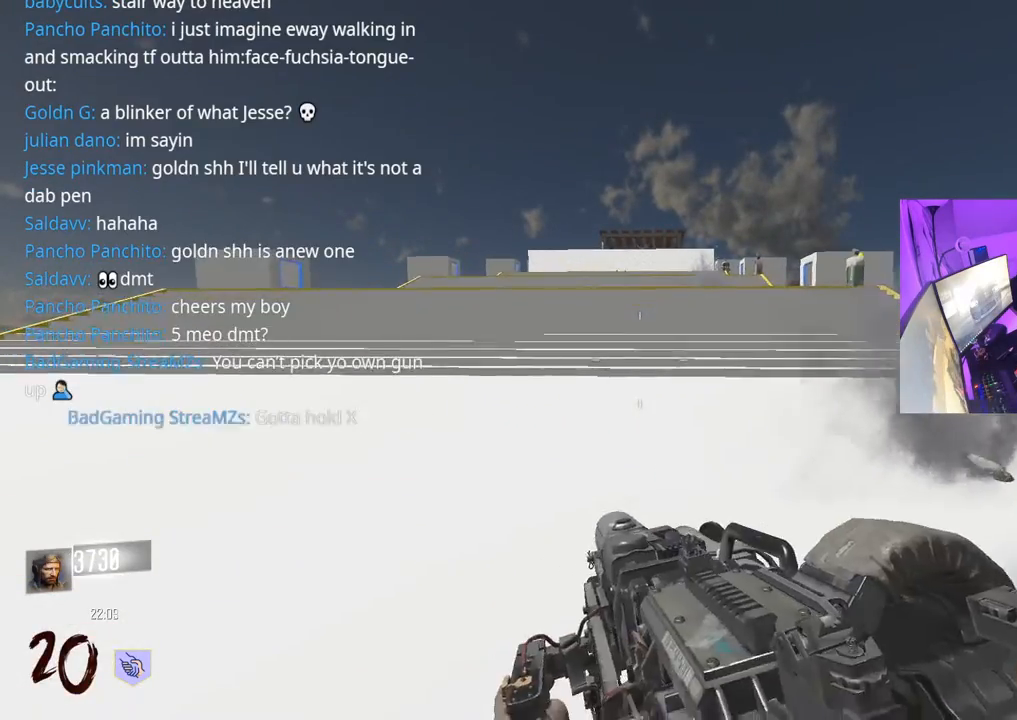
{"buttons": [], "left_stick": "up", "right_stick": "center", "events": [[117, "R3", "up"], [450, "L3", "up"]]}
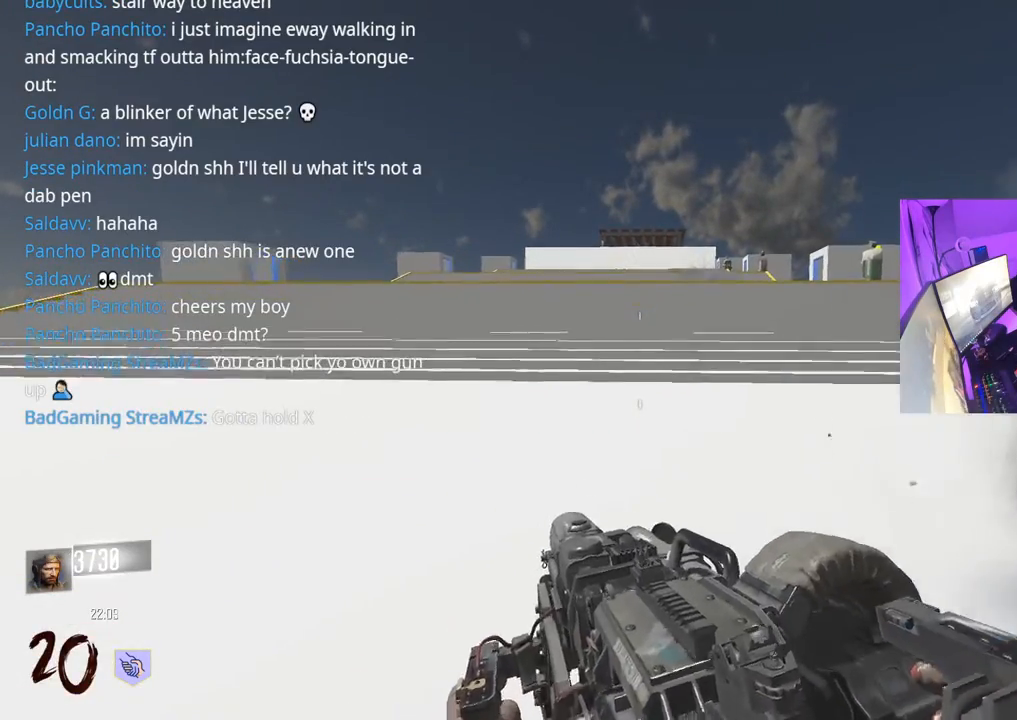
{"buttons": ["L3"], "left_stick": "up", "right_stick": "center", "events": [[67, "L3", "down"], [100, "Y", "down"], [150, "L3", "up"], [167, "Y", "up"], [250, "L3", "down"], [367, "L3", "up"], [483, "L3", "down"]]}
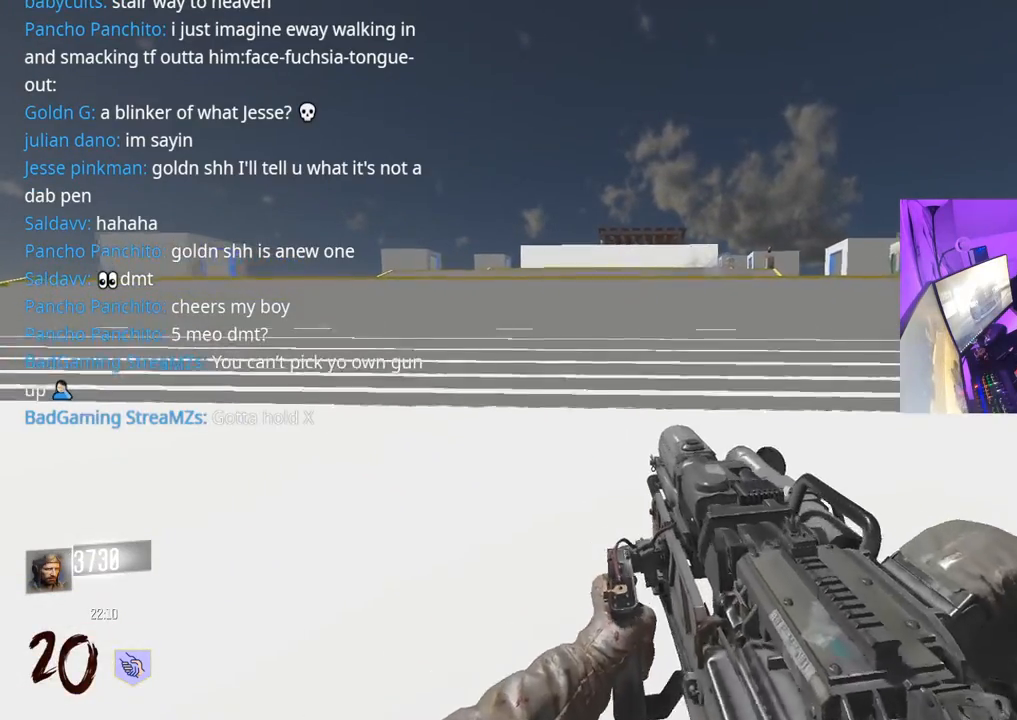
{"buttons": ["L3", "R3"], "left_stick": "up", "right_stick": "center", "events": [[83, "L3", "up"], [183, "L3", "down"], [183, "R3", "down"]]}
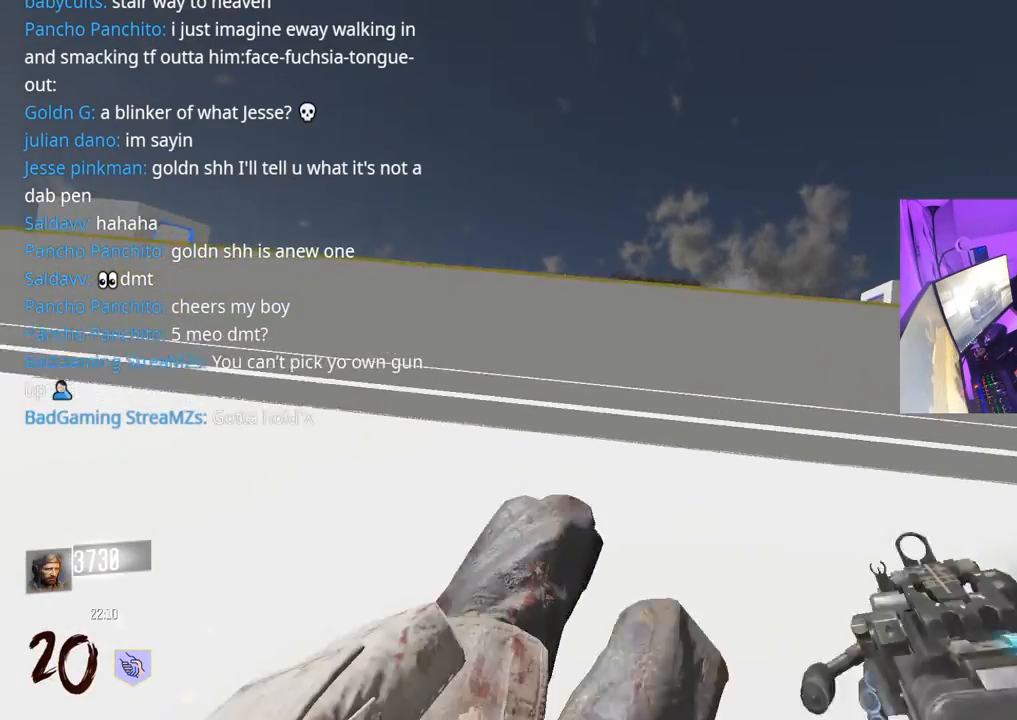
{"buttons": ["L3", "R3"], "left_stick": "up", "right_stick": "center", "events": [[33, "R3", "up"], [67, "L3", "up"], [183, "A", "down"], [217, "L3", "down"], [300, "L3", "up"], [317, "A", "up"], [433, "L3", "down"], [483, "R3", "down"]]}
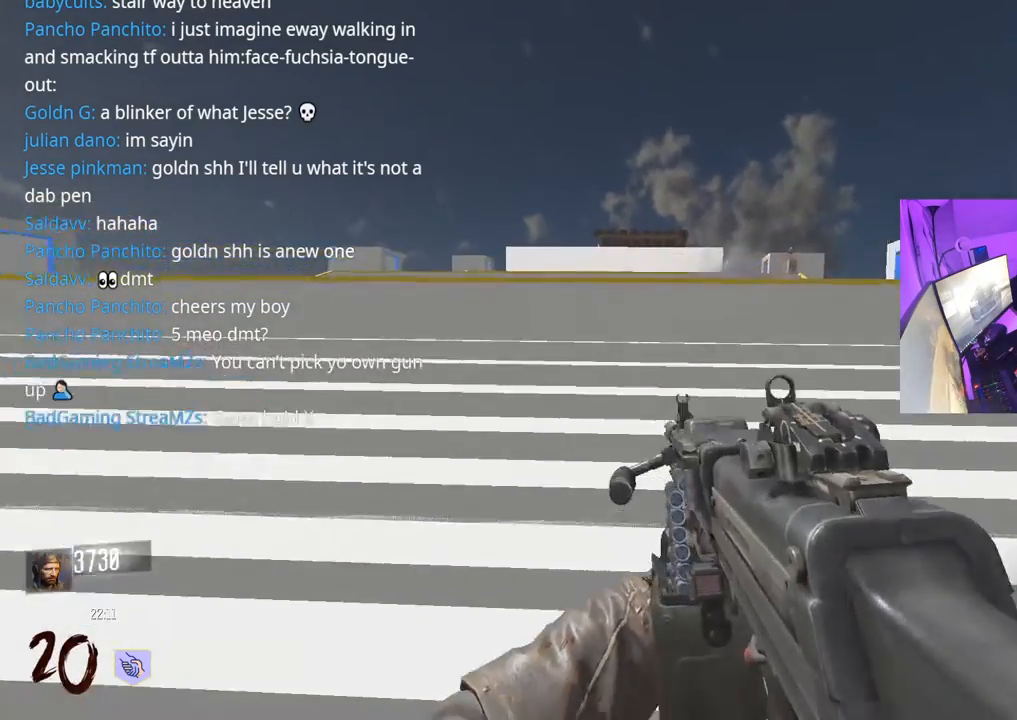
{"buttons": ["A"], "left_stick": "up", "right_stick": "center", "events": [[350, "R3", "up"], [400, "L3", "up"], [483, "A", "down"]]}
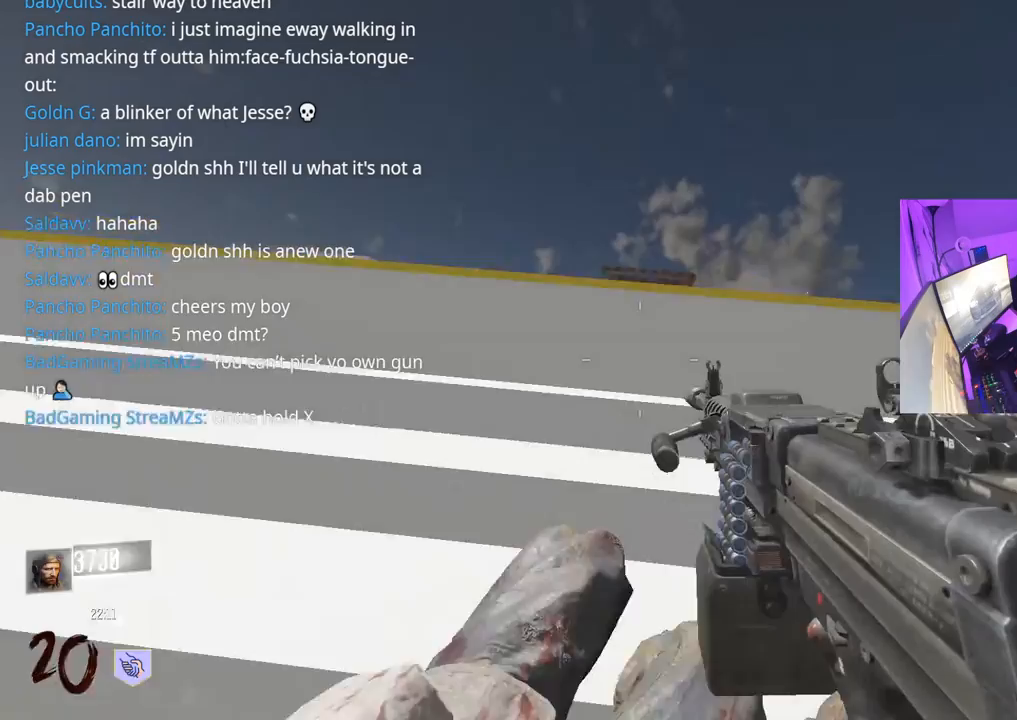
{"buttons": [], "left_stick": "up", "right_stick": "center", "events": [[17, "L3", "down"], [100, "A", "up"], [100, "L3", "up"], [283, "L3", "down"], [417, "L3", "up"]]}
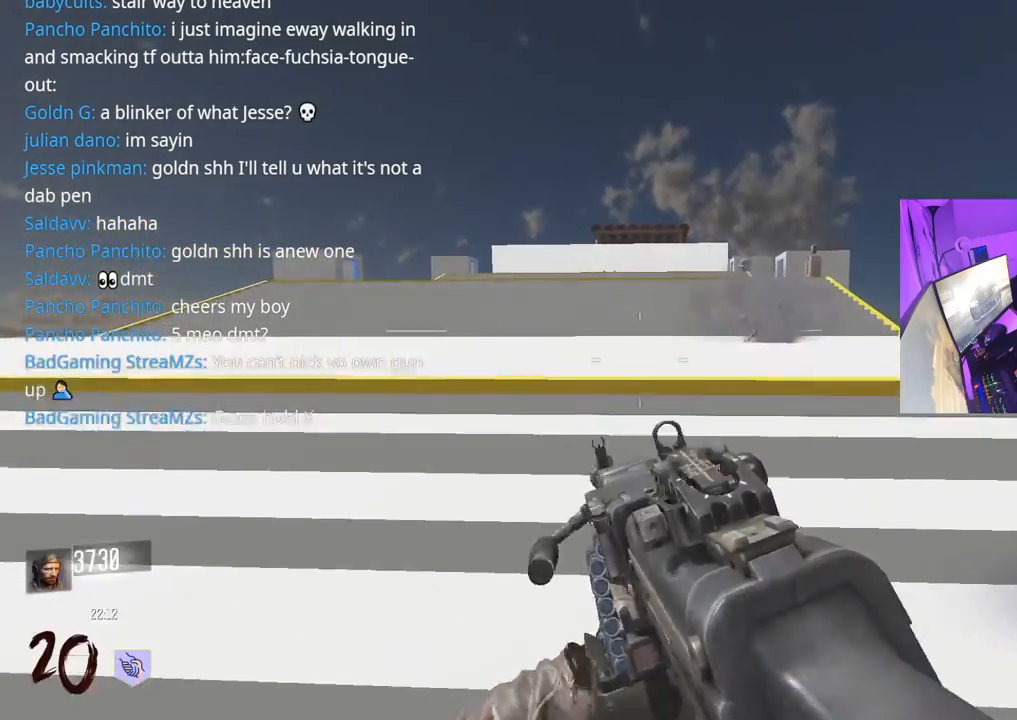
{"buttons": ["L3"], "left_stick": "up", "right_stick": "center", "events": [[33, "L3", "down"], [50, "Y", "down"], [117, "Y", "up"], [133, "L3", "up"], [183, "Y", "down"], [250, "L3", "down"], [250, "Y", "up"], [367, "L3", "up"], [483, "L3", "down"]]}
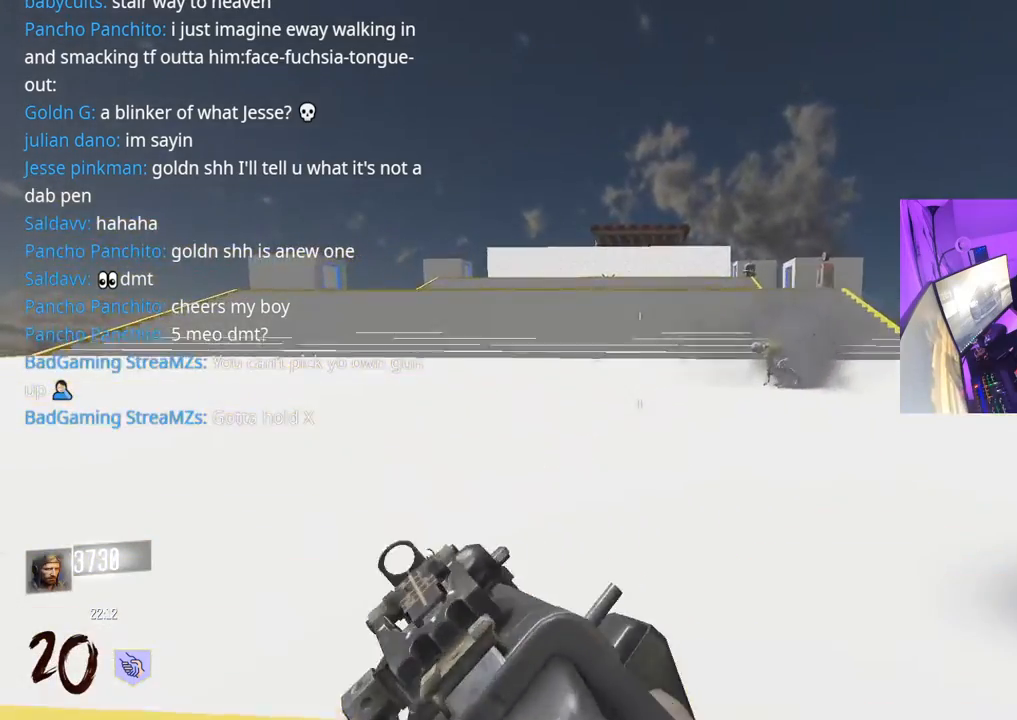
{"buttons": ["R3"], "left_stick": "up", "right_stick": "center", "events": [[117, "L3", "up"], [233, "R3", "down"]]}
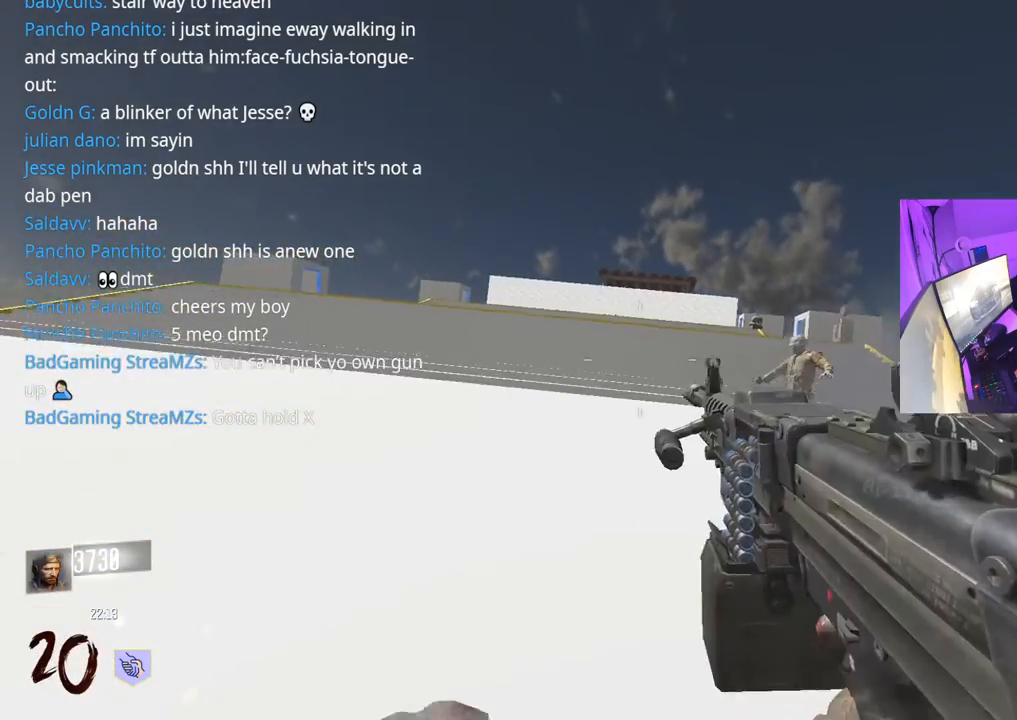
{"buttons": ["R3"], "left_stick": "up", "right_stick": "center", "events": [[33, "R3", "up"], [183, "A", "down"], [183, "L3", "down"], [300, "L3", "up"], [317, "A", "up"], [450, "R3", "down"]]}
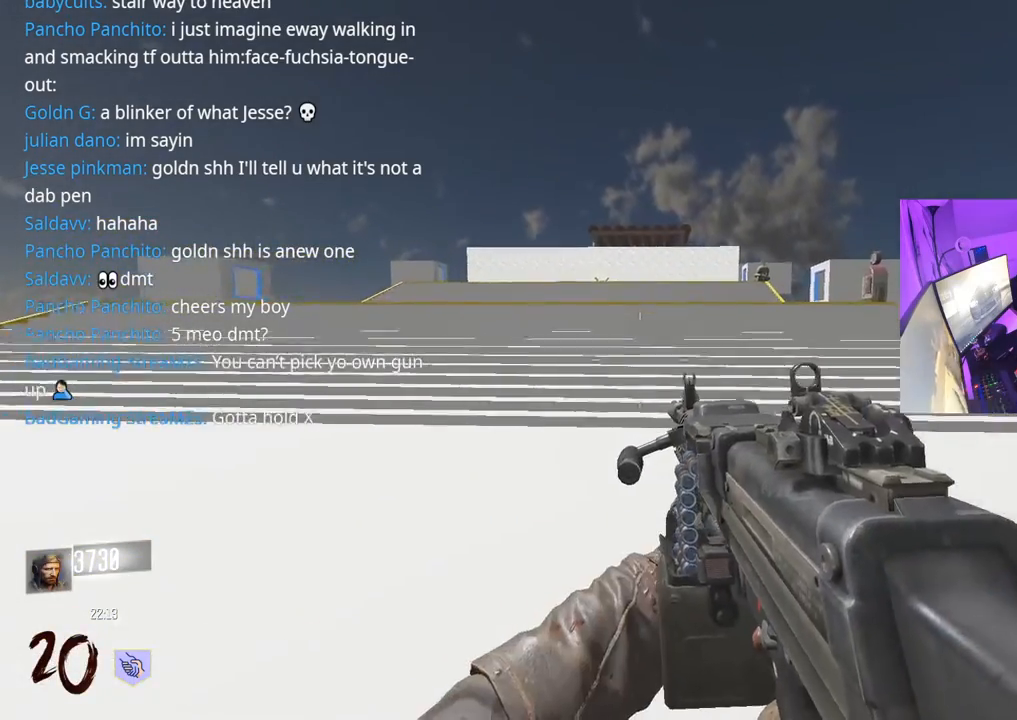
{"buttons": [], "left_stick": "up", "right_stick": "center", "events": [[483, "R3", "up"]]}
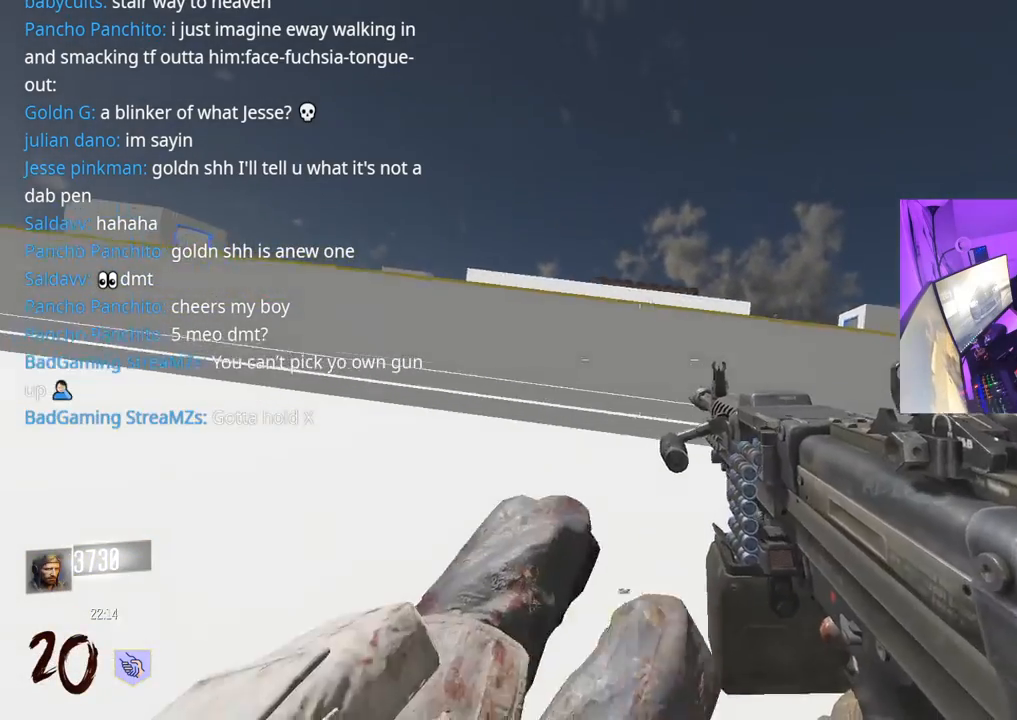
{"buttons": ["X"], "left_stick": "up", "right_stick": "center", "events": [[17, "L3", "down"], [33, "A", "down"], [167, "A", "up"], [183, "L3", "up"], [233, "X", "down"]]}
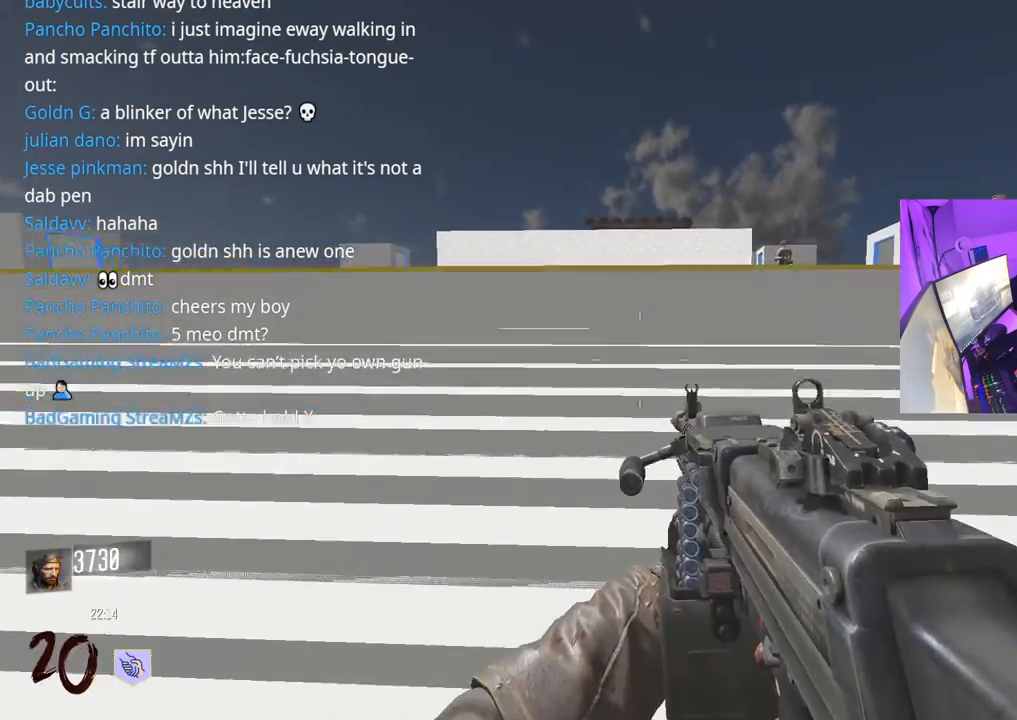
{"buttons": [], "left_stick": "up", "right_stick": "center", "events": [[50, "L3", "down"], [83, "X", "up"], [367, "L3", "up"], [417, "L3", "down"], [483, "L3", "up"]]}
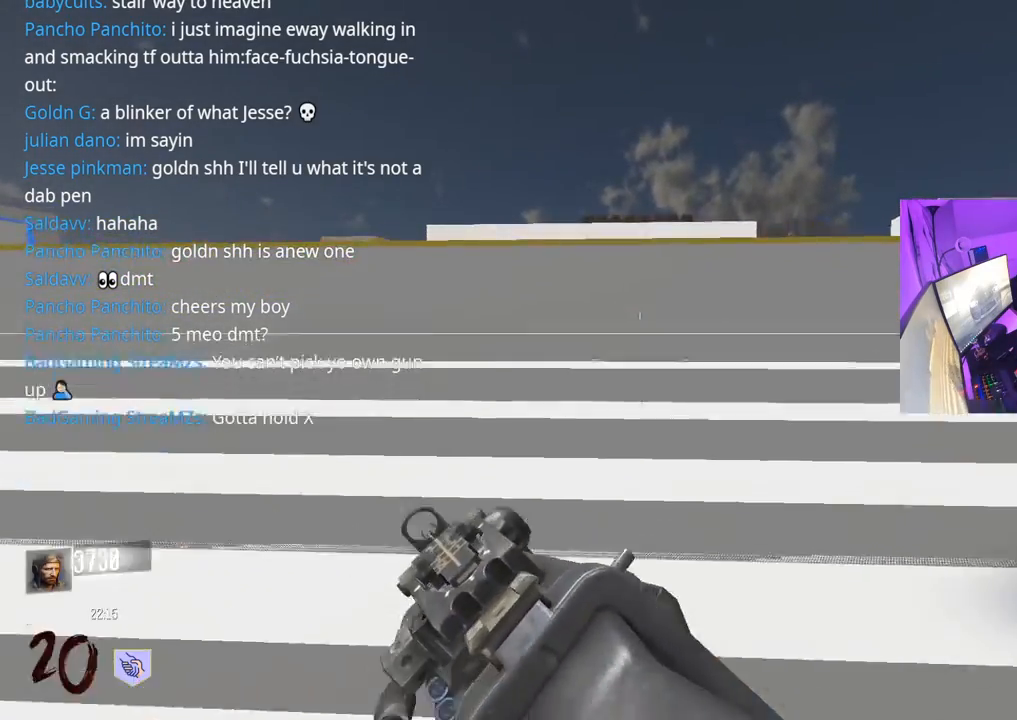
{"buttons": [], "left_stick": "up", "right_stick": "center", "events": [[383, "Y", "down"], [467, "Y", "up"]]}
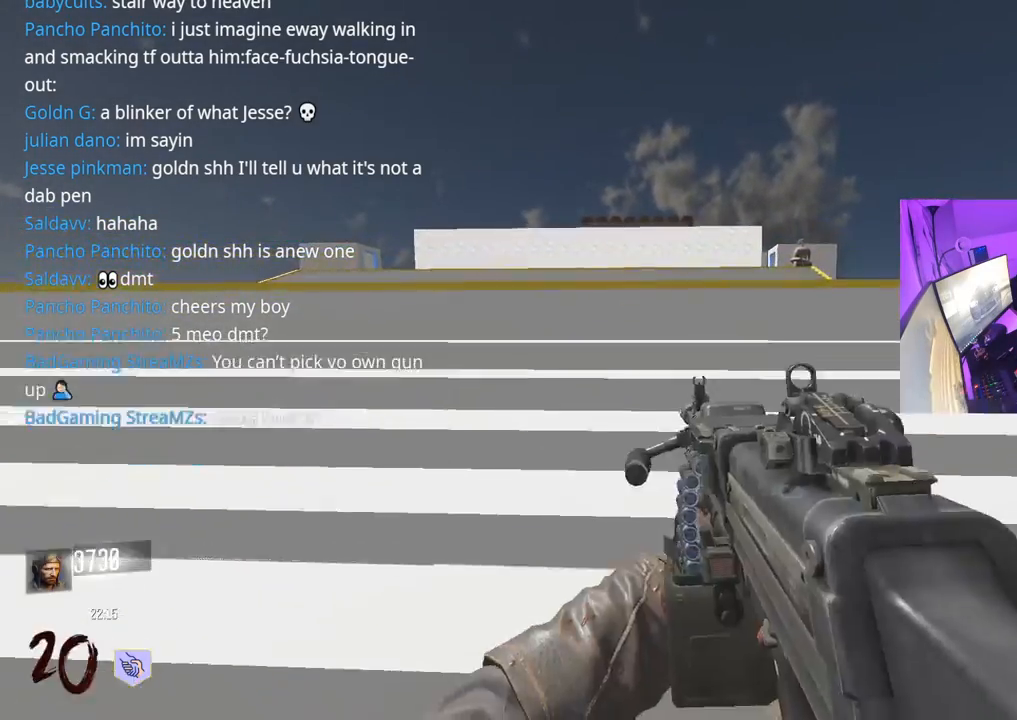
{"buttons": [], "left_stick": "up", "right_stick": "center", "events": [[33, "Y", "down"], [50, "Y", "up"], [233, "L3", "down"], [350, "L3", "up"]]}
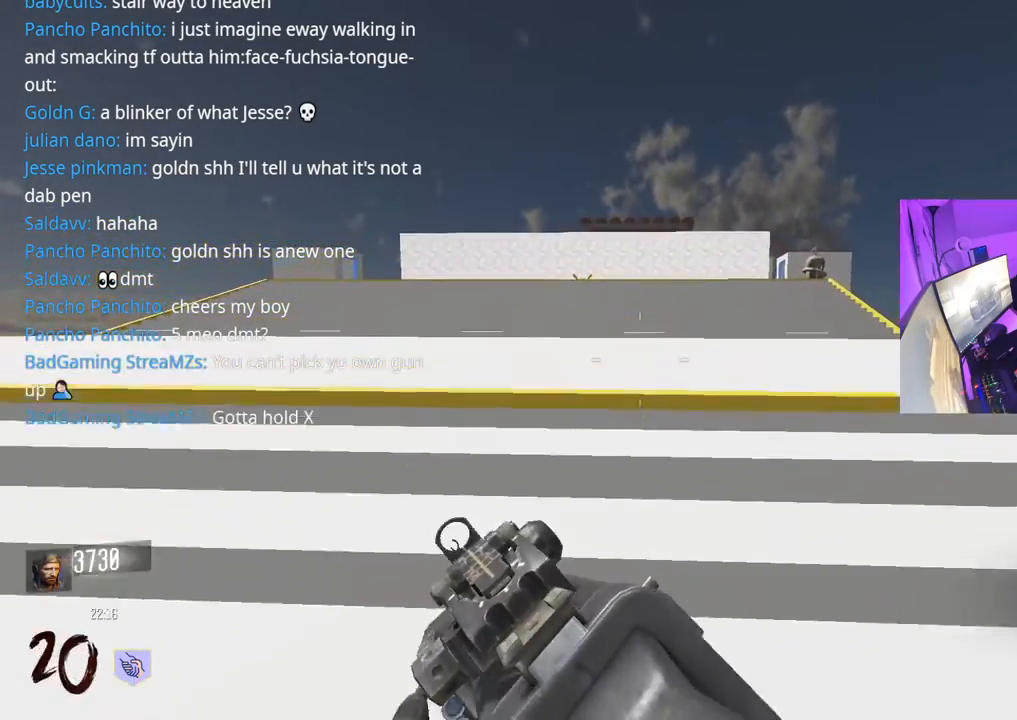
{"buttons": ["R3"], "left_stick": "up", "right_stick": "center", "events": [[483, "R3", "down"]]}